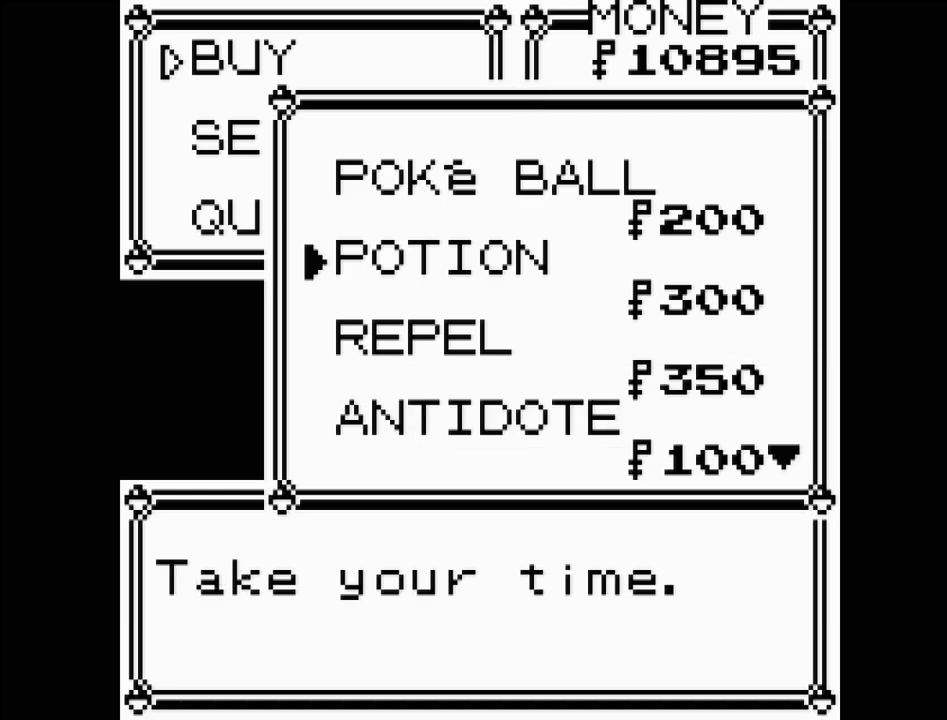
Gameplay with a controller (Nintendo layout); each line is a JSON object with the inputs held at the frame after it. "events" lists button and stick changes between this image and that frame as [ms after this image, input, new state], when the widget could be followed in between. Not read: L3 R3.
{"buttons": [], "events": [[150, "DPAD_DOWN", "down"], [250, "DPAD_DOWN", "up"], [333, "DPAD_DOWN", "down"], [400, "DPAD_DOWN", "up"]]}
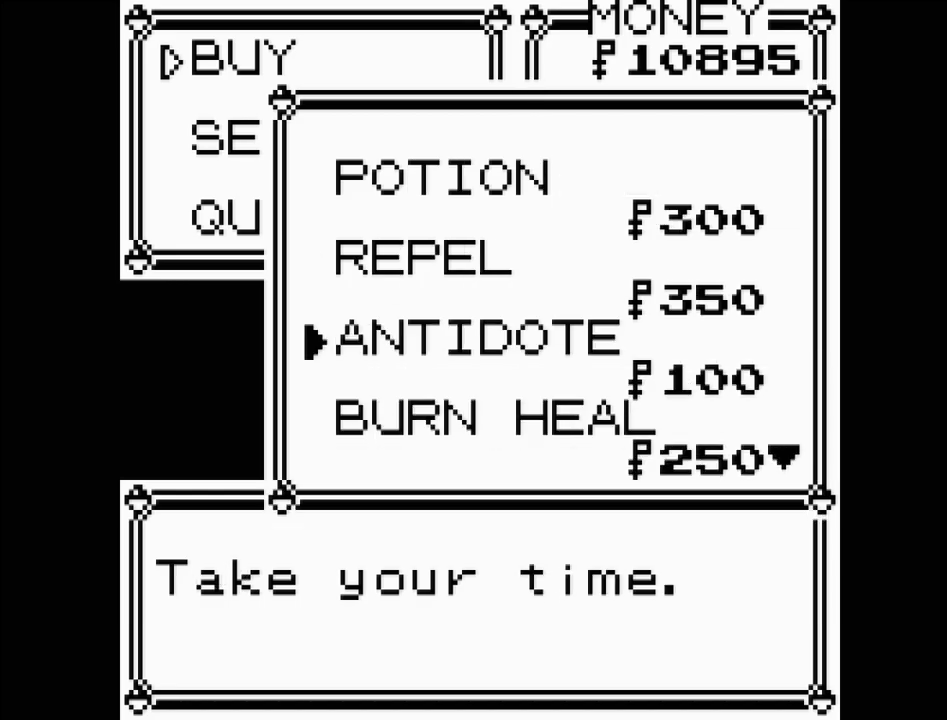
{"buttons": [], "events": [[217, "DPAD_DOWN", "down"], [333, "DPAD_DOWN", "up"], [417, "DPAD_DOWN", "down"], [500, "DPAD_DOWN", "up"]]}
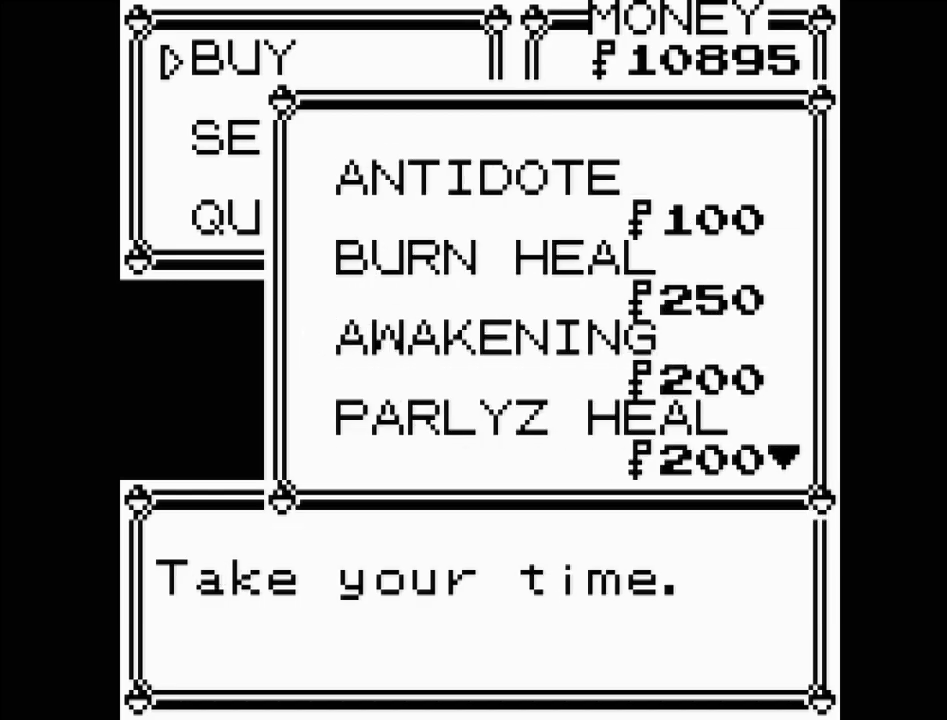
{"buttons": [], "events": [[83, "DPAD_DOWN", "down"], [167, "DPAD_DOWN", "up"], [267, "DPAD_DOWN", "down"], [350, "DPAD_DOWN", "up"]]}
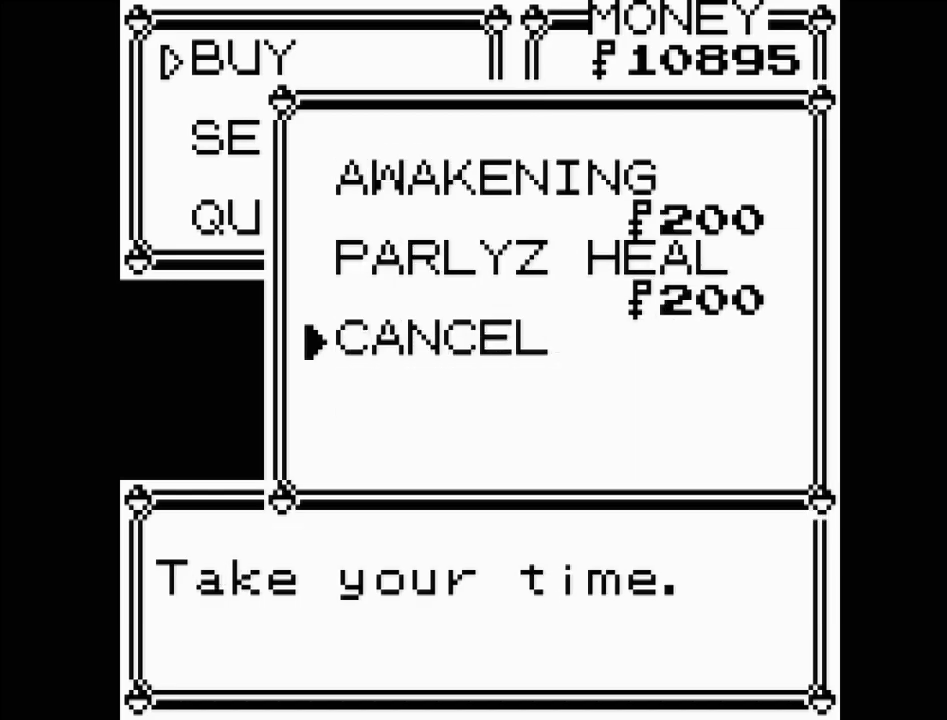
{"buttons": ["DPAD_UP"], "events": [[50, "DPAD_DOWN", "down"], [83, "DPAD_DOWN", "up"], [283, "DPAD_UP", "down"], [367, "DPAD_UP", "up"], [467, "DPAD_UP", "down"]]}
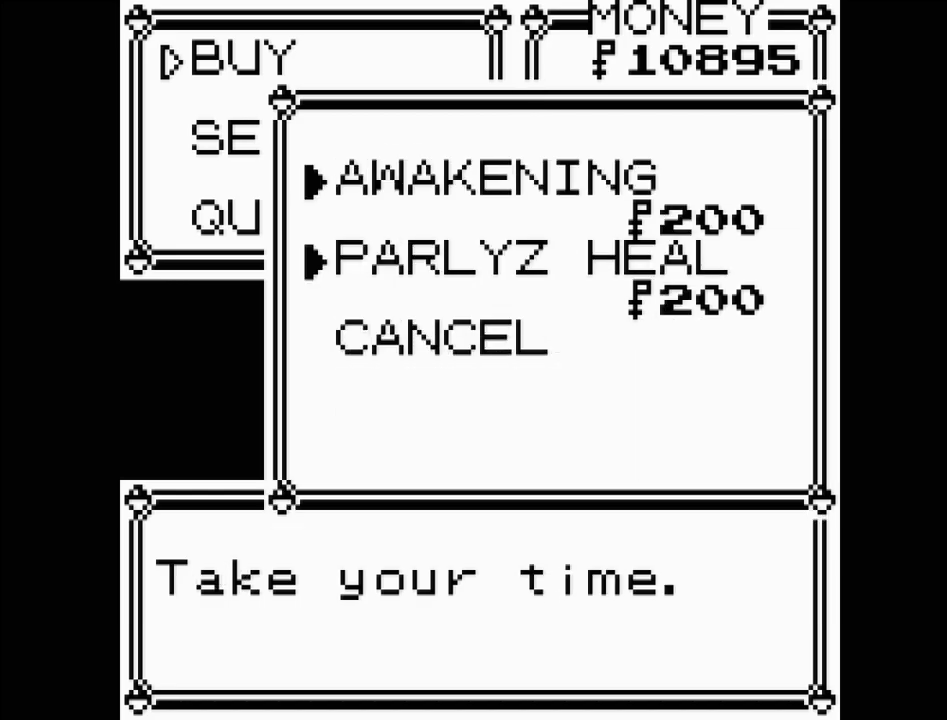
{"buttons": [], "events": [[33, "DPAD_UP", "up"], [133, "DPAD_UP", "down"], [200, "DPAD_UP", "up"]]}
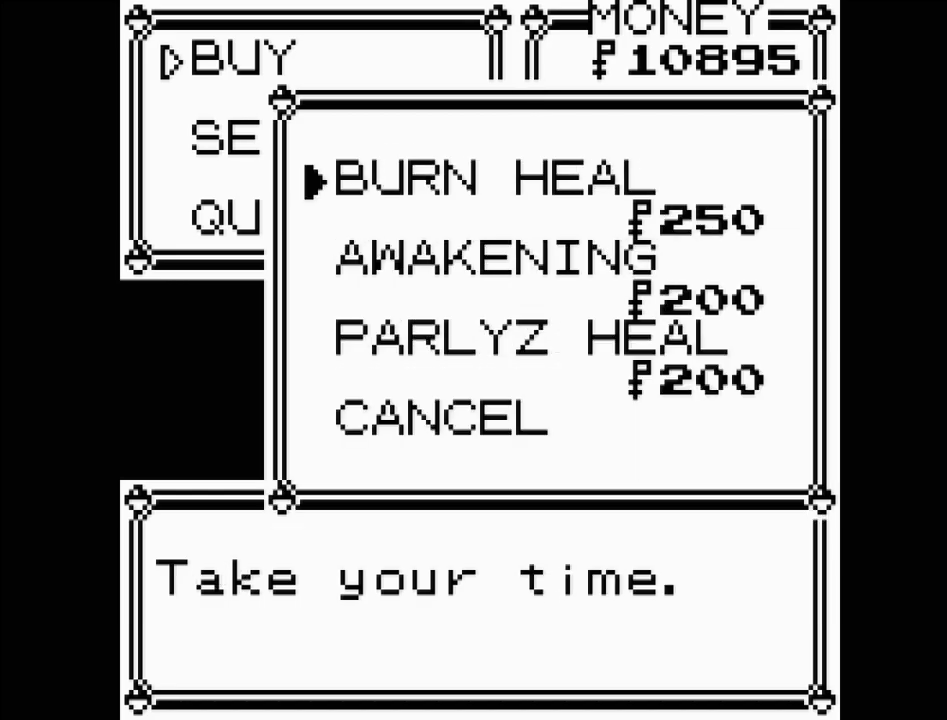
{"buttons": ["DPAD_UP"], "events": [[150, "DPAD_UP", "down"], [233, "DPAD_UP", "up"], [300, "DPAD_UP", "down"], [383, "DPAD_UP", "up"], [433, "DPAD_UP", "down"]]}
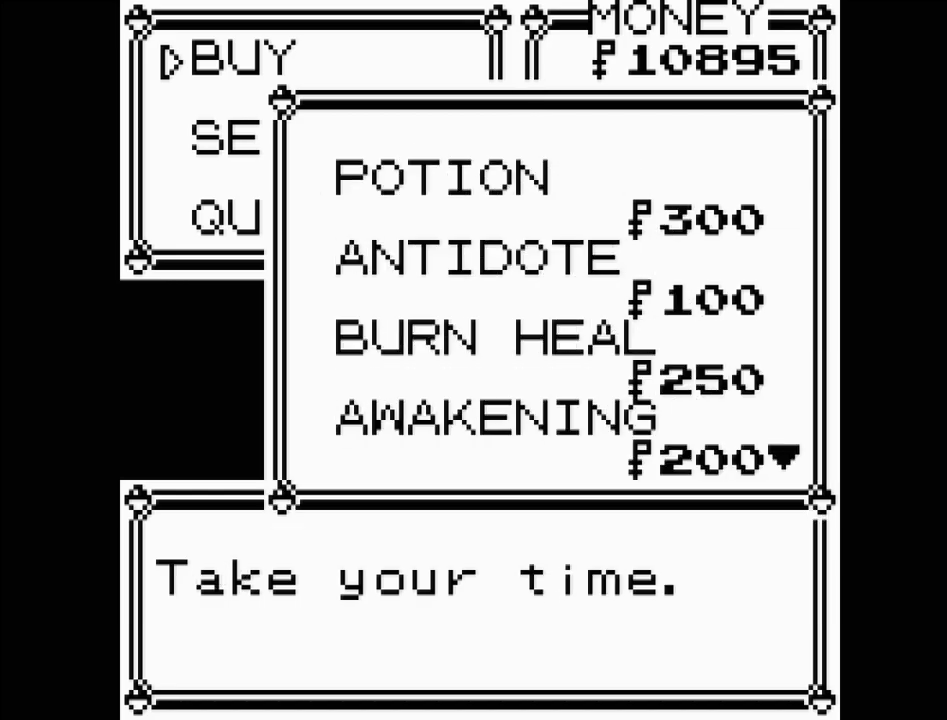
{"buttons": [], "events": [[83, "DPAD_UP", "up"], [350, "DPAD_UP", "down"], [467, "DPAD_UP", "up"]]}
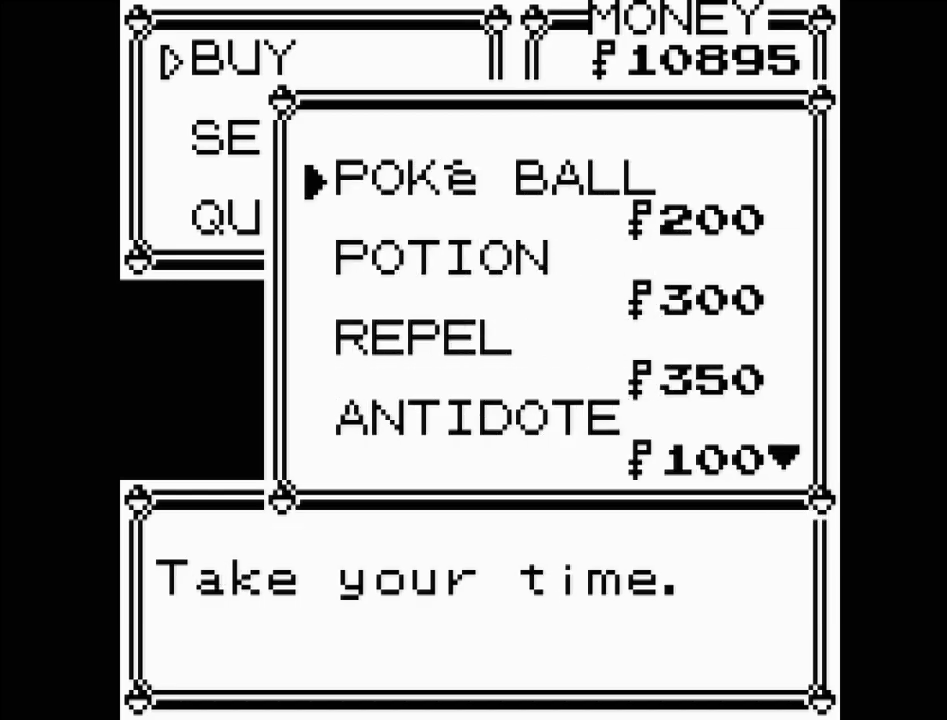
{"buttons": [], "events": [[150, "DPAD_DOWN", "down"], [250, "DPAD_DOWN", "up"], [333, "A", "down"], [450, "A", "up"]]}
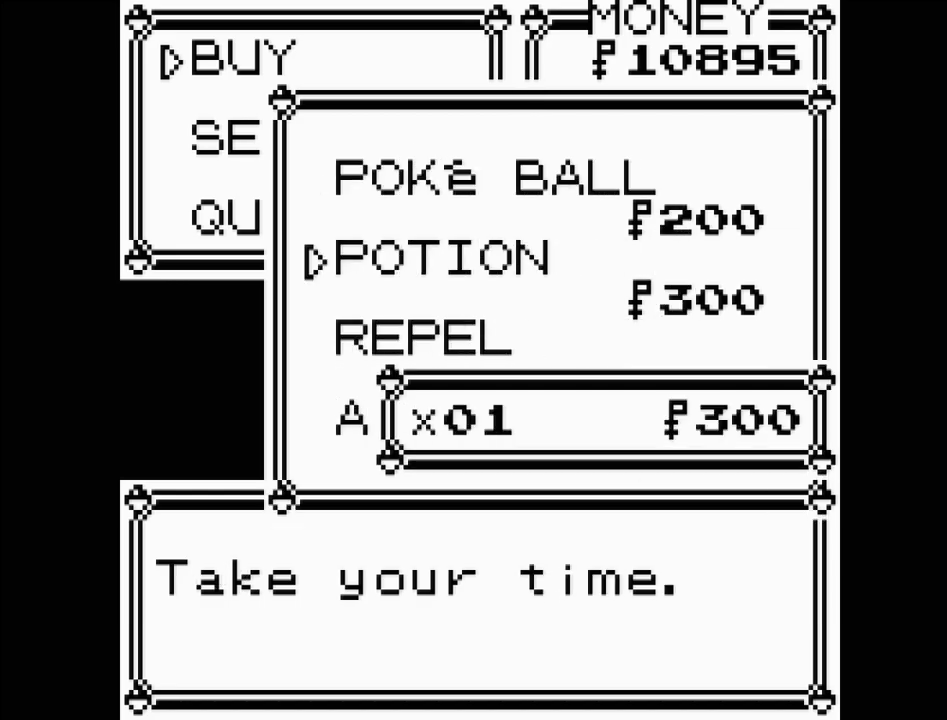
{"buttons": [], "events": [[217, "DPAD_UP", "down"], [300, "DPAD_UP", "up"], [367, "DPAD_UP", "down"], [450, "DPAD_UP", "up"]]}
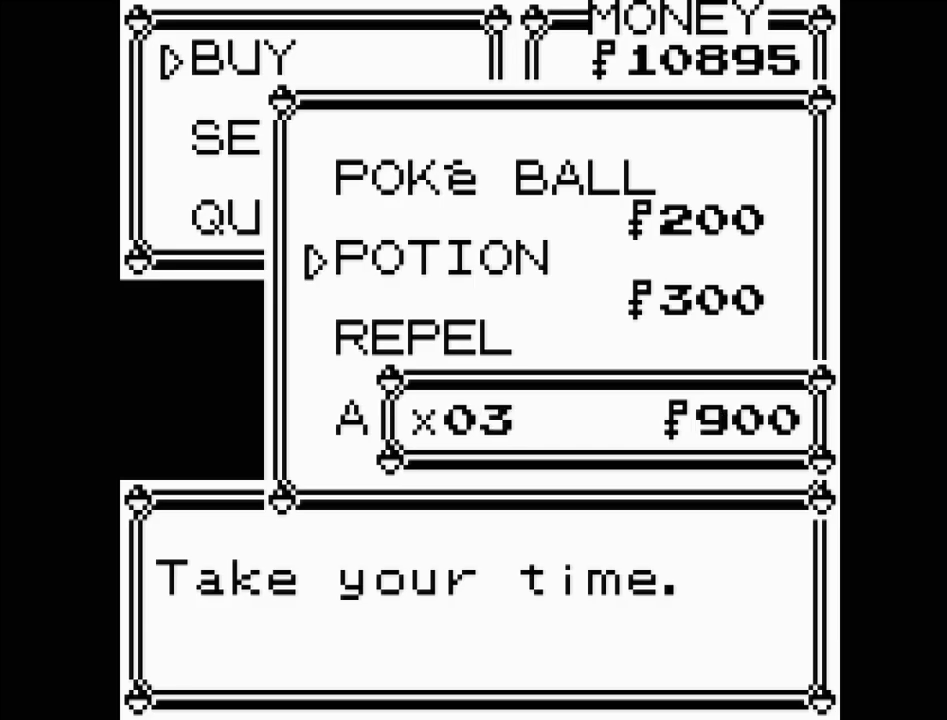
{"buttons": [], "events": [[17, "DPAD_UP", "down"], [83, "DPAD_UP", "up"], [133, "DPAD_UP", "down"], [200, "DPAD_UP", "up"], [267, "DPAD_UP", "down"], [383, "DPAD_UP", "up"]]}
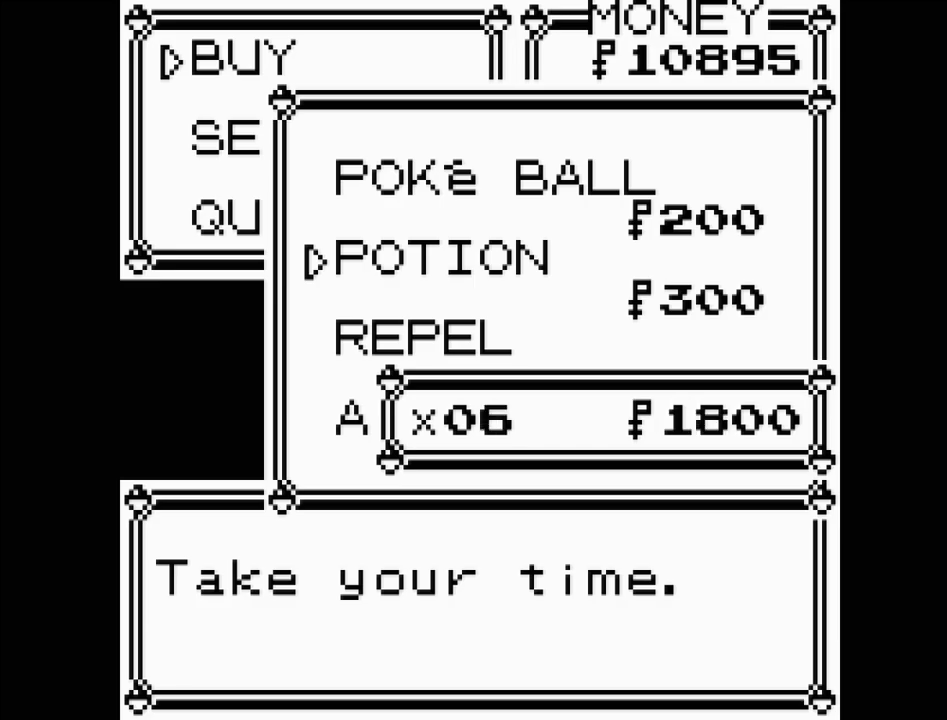
{"buttons": [], "events": []}
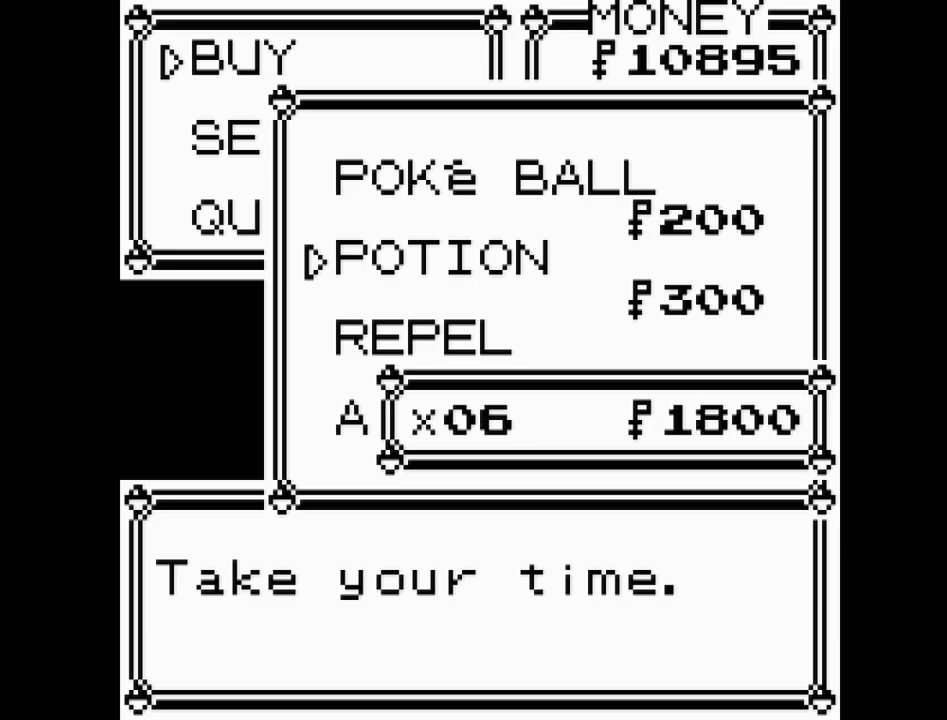
{"buttons": [], "events": [[250, "A", "down"], [350, "A", "up"]]}
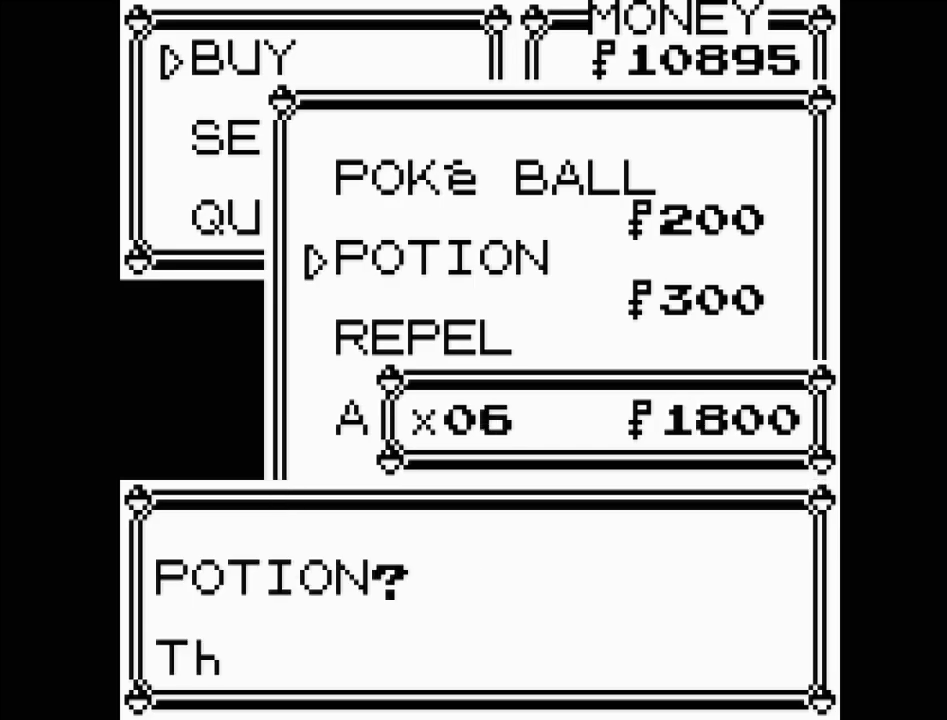
{"buttons": [], "events": []}
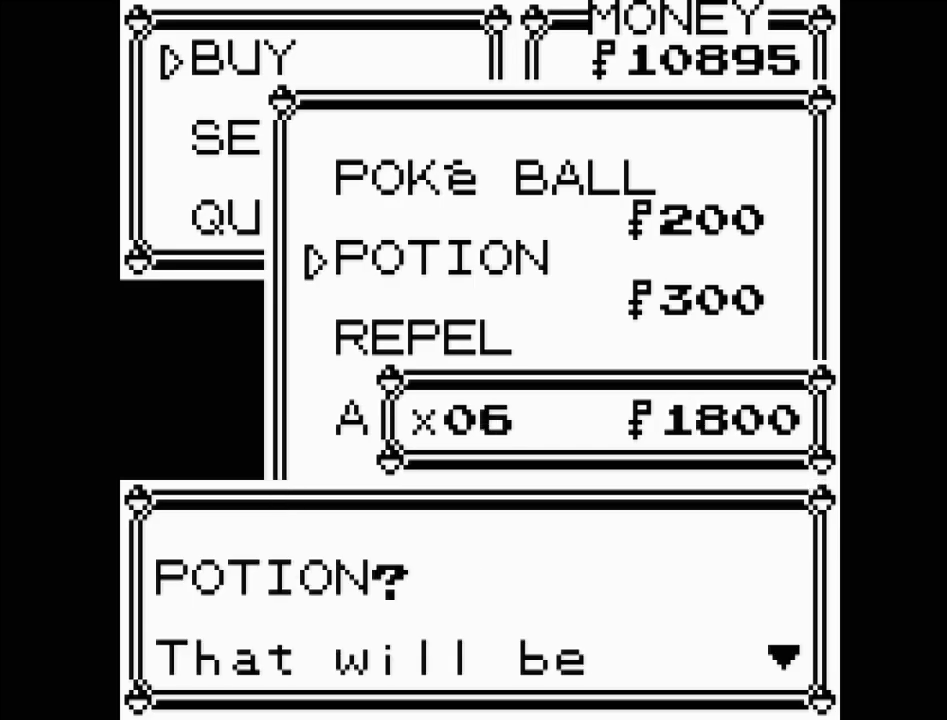
{"buttons": [], "events": [[50, "A", "down"], [167, "A", "up"]]}
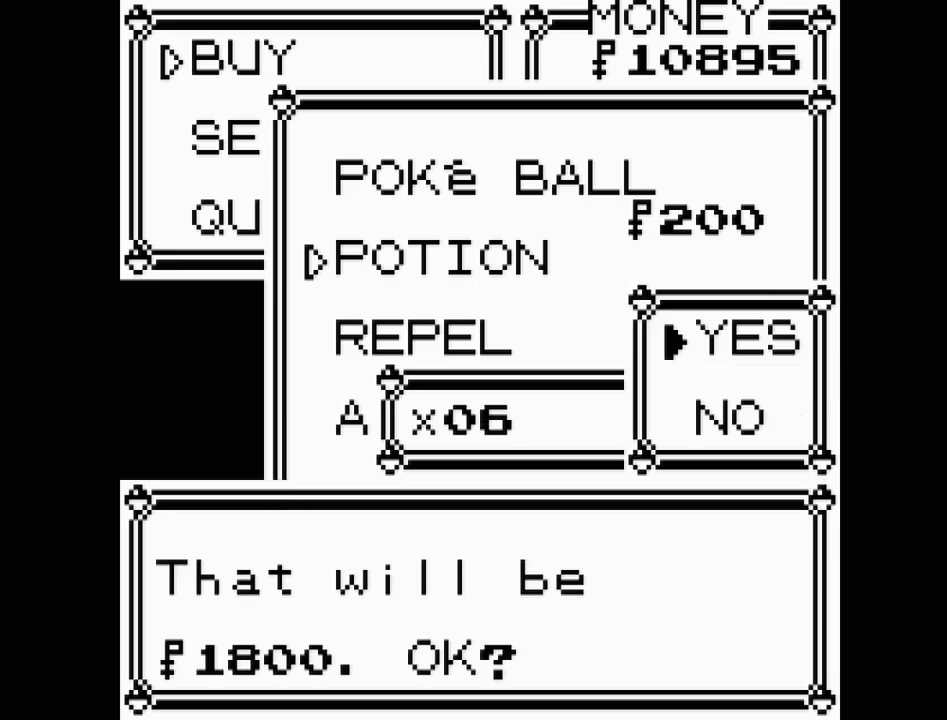
{"buttons": [], "events": [[283, "A", "down"], [400, "A", "up"]]}
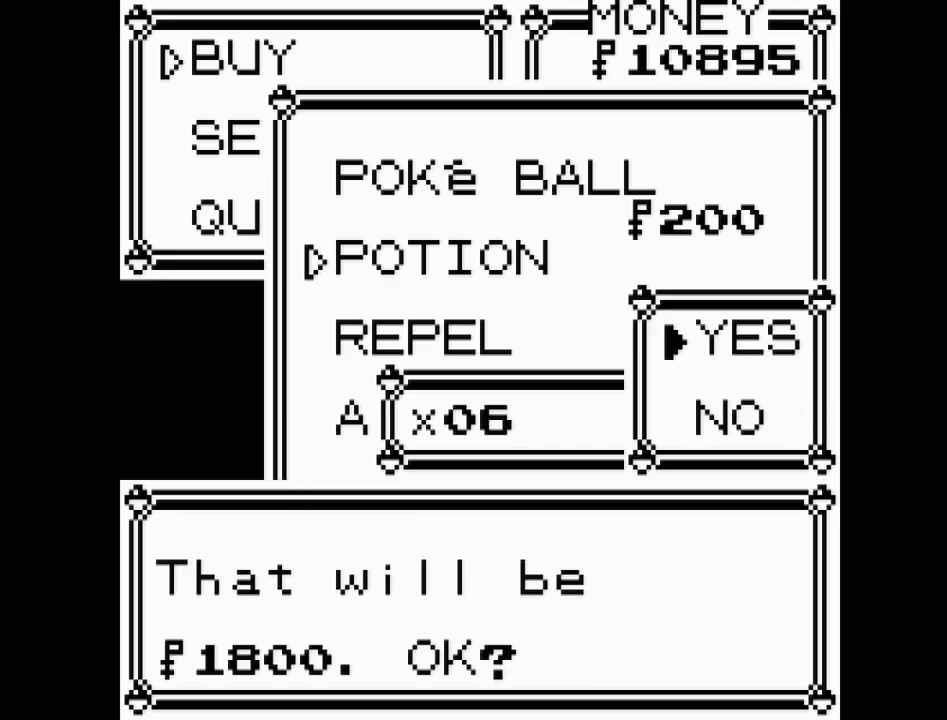
{"buttons": [], "events": []}
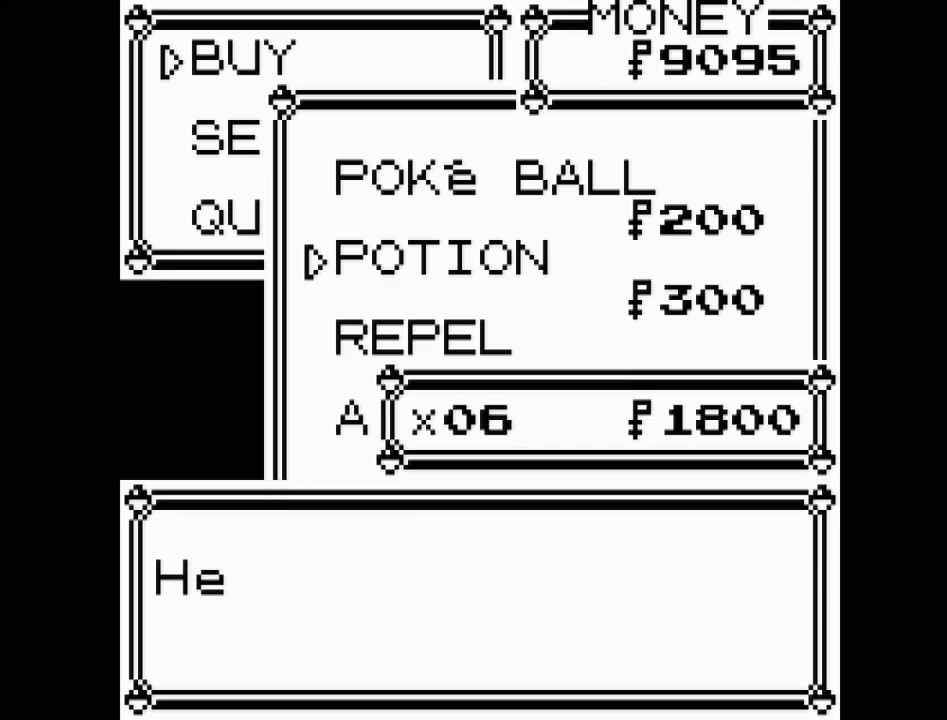
{"buttons": [], "events": []}
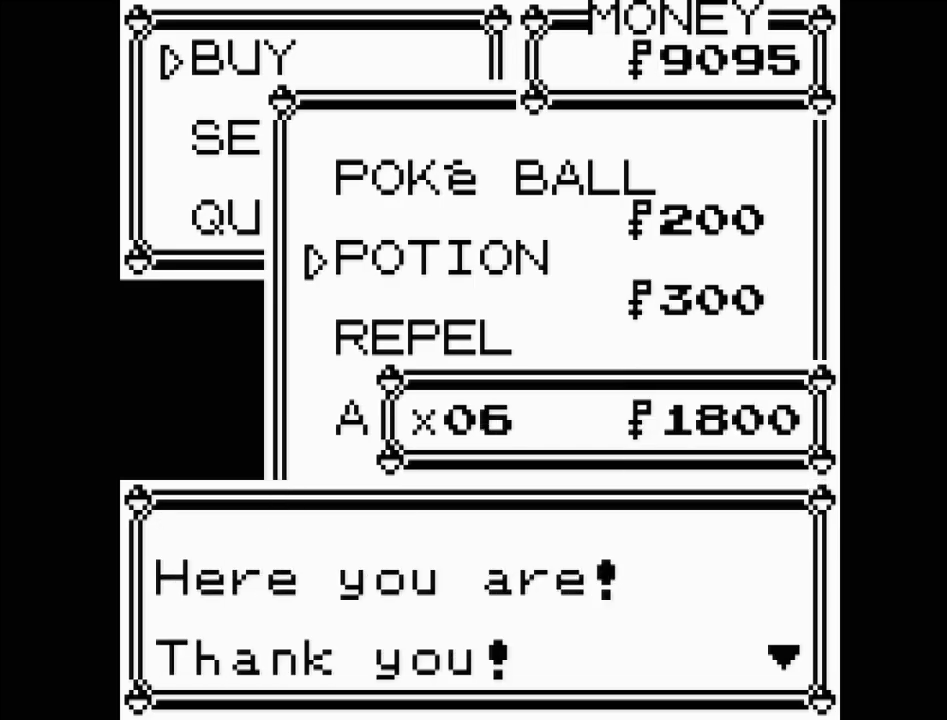
{"buttons": [], "events": [[200, "DPAD_DOWN", "down"], [317, "DPAD_DOWN", "up"]]}
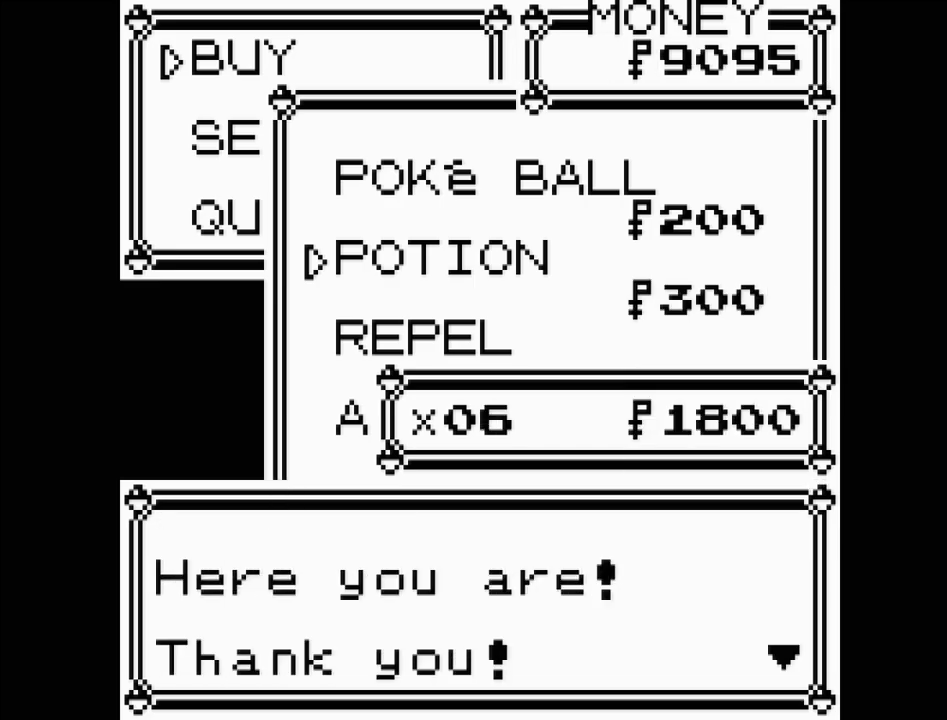
{"buttons": [], "events": [[83, "A", "down"], [217, "A", "up"]]}
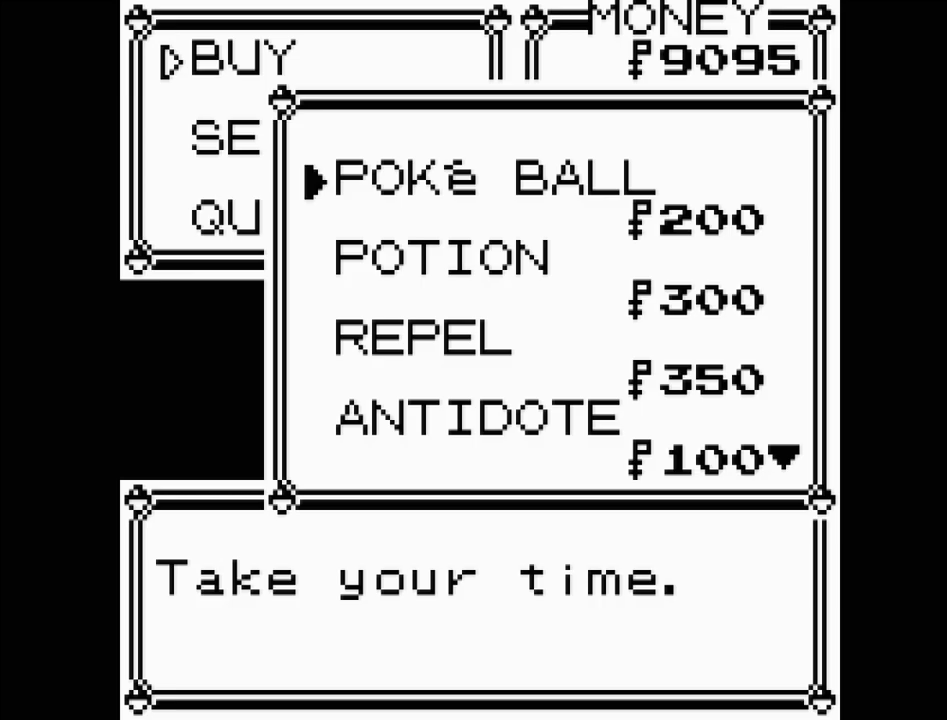
{"buttons": ["DPAD_DOWN"], "events": [[83, "DPAD_DOWN", "down"], [200, "DPAD_DOWN", "up"], [283, "DPAD_DOWN", "down"], [367, "DPAD_DOWN", "up"], [467, "DPAD_DOWN", "down"]]}
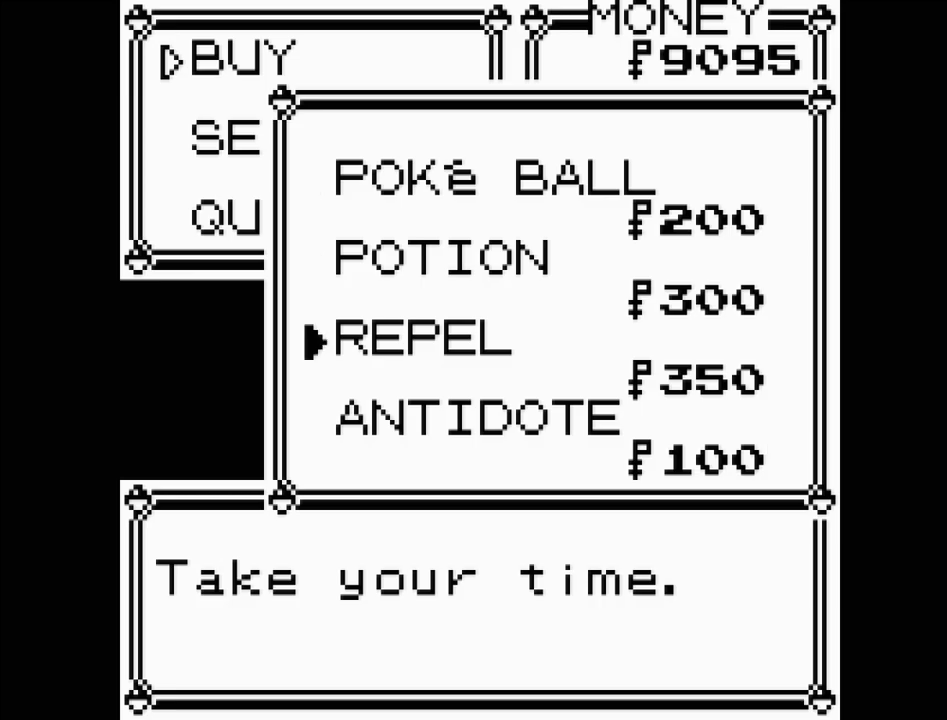
{"buttons": ["DPAD_DOWN"], "events": [[17, "DPAD_DOWN", "up"], [100, "DPAD_DOWN", "down"], [183, "DPAD_DOWN", "up"], [283, "DPAD_DOWN", "down"], [333, "DPAD_DOWN", "up"], [433, "DPAD_DOWN", "down"]]}
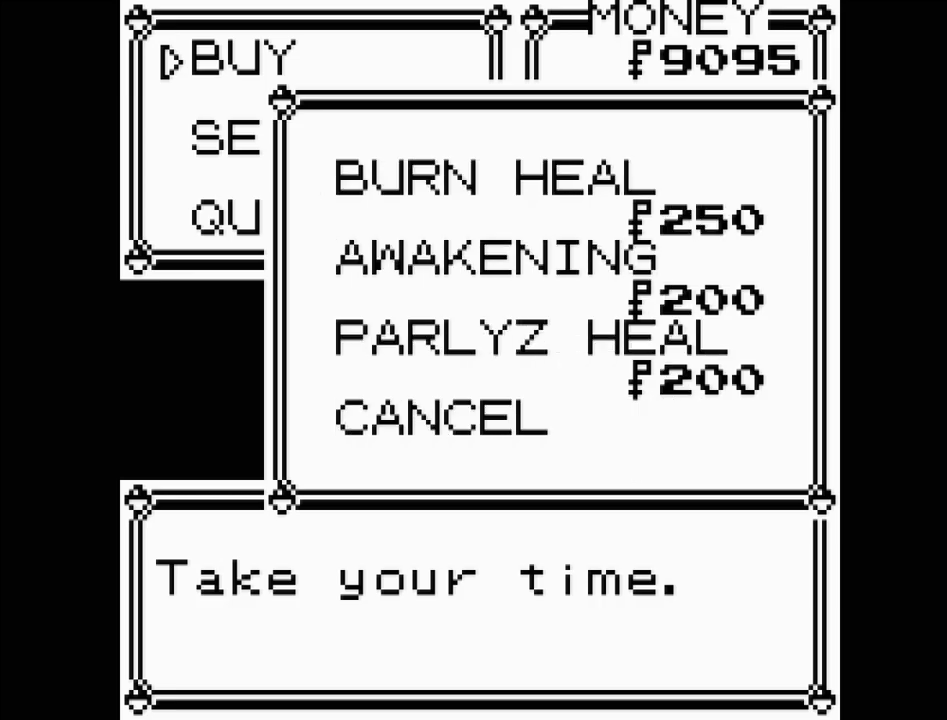
{"buttons": ["A"], "events": [[50, "DPAD_DOWN", "up"], [117, "DPAD_DOWN", "down"], [233, "DPAD_DOWN", "up"], [483, "A", "down"]]}
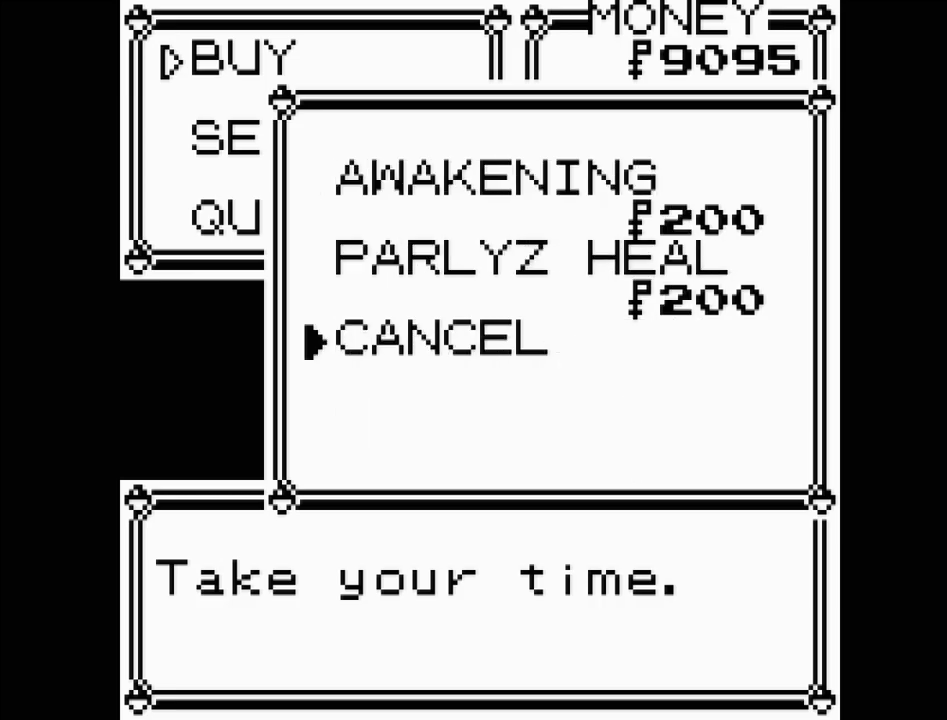
{"buttons": ["DPAD_DOWN"], "events": [[50, "A", "up"], [300, "DPAD_DOWN", "down"], [350, "DPAD_DOWN", "up"], [450, "DPAD_DOWN", "down"]]}
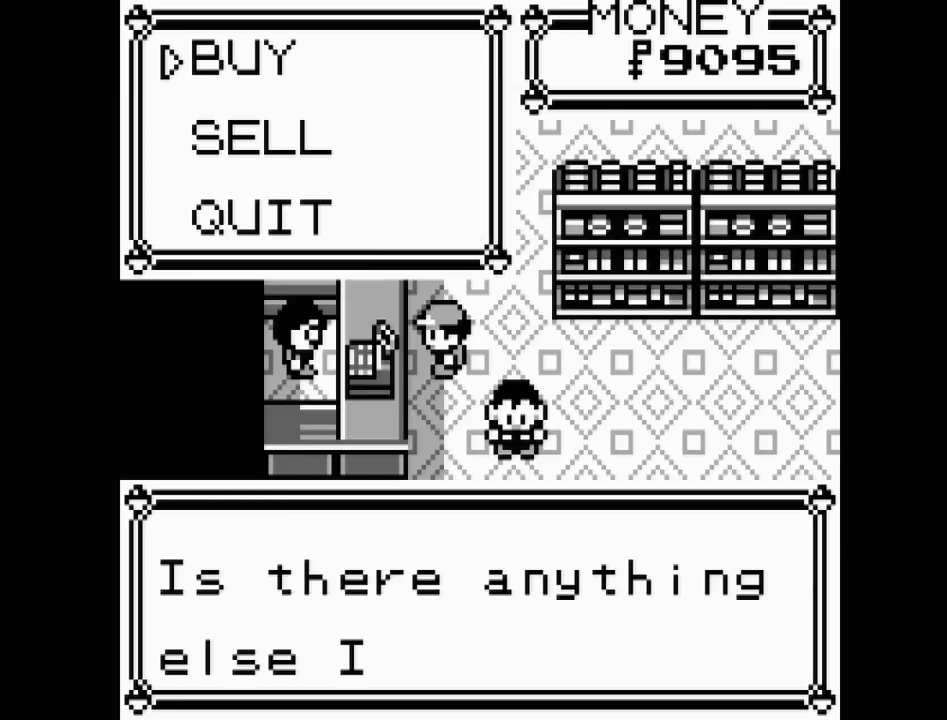
{"buttons": [], "events": [[17, "DPAD_DOWN", "up"]]}
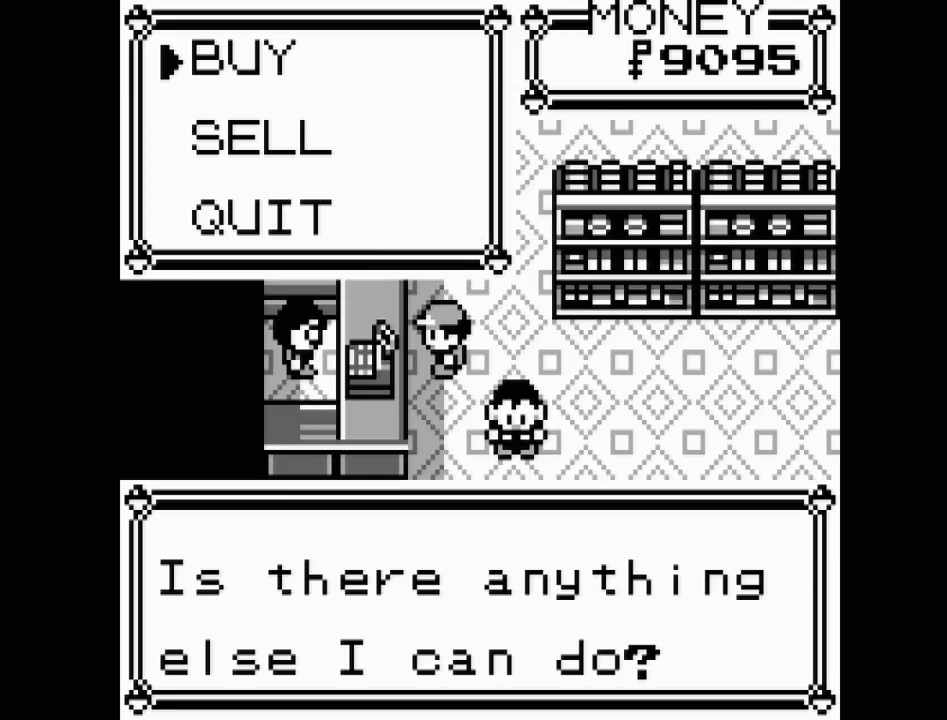
{"buttons": [], "events": [[333, "A", "down"], [417, "A", "up"]]}
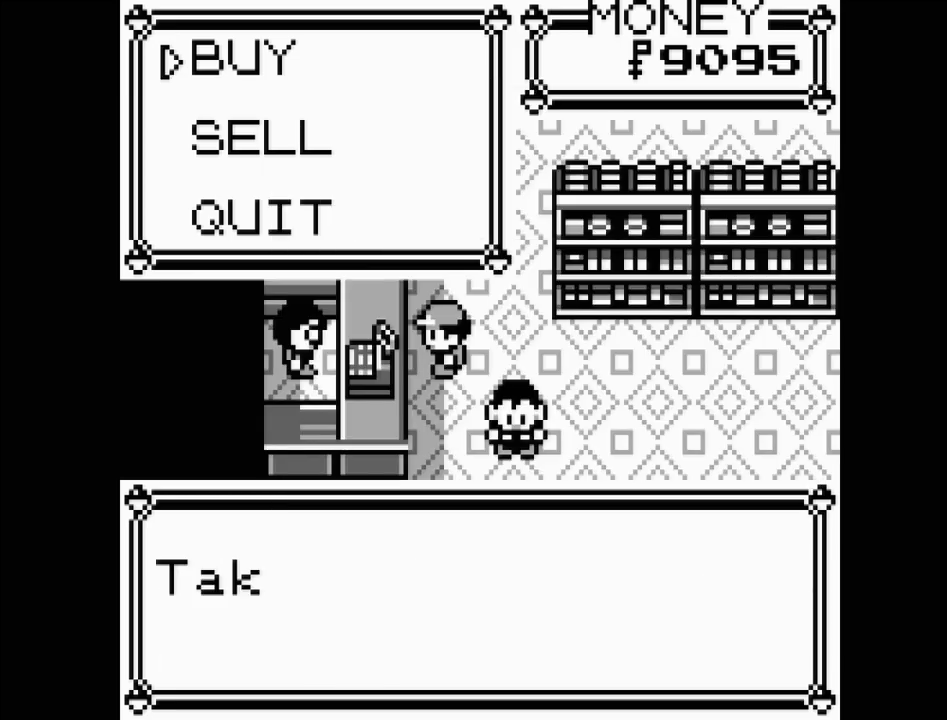
{"buttons": [], "events": [[183, "DPAD_DOWN", "down"], [300, "DPAD_DOWN", "up"]]}
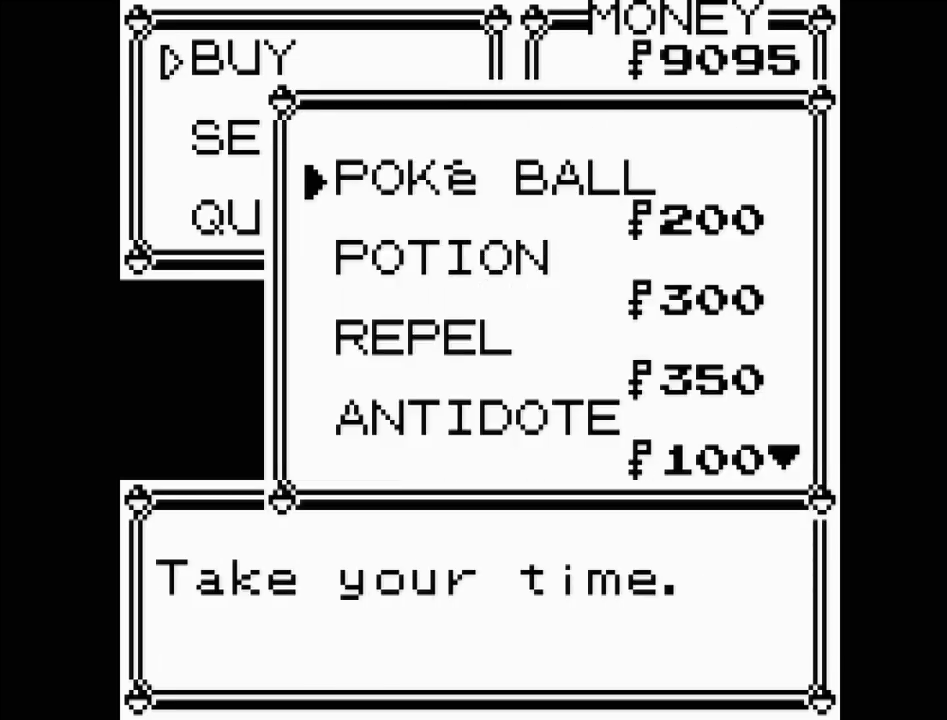
{"buttons": [], "events": [[233, "B", "down"], [383, "B", "up"]]}
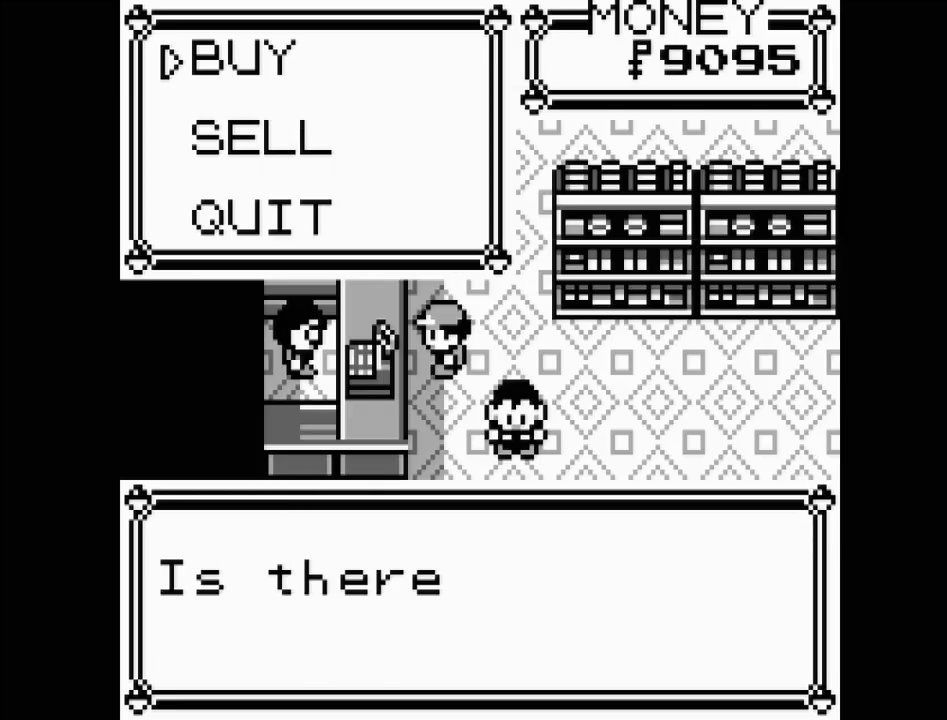
{"buttons": ["DPAD_DOWN"], "events": [[100, "DPAD_DOWN", "down"], [233, "DPAD_DOWN", "up"], [500, "DPAD_DOWN", "down"]]}
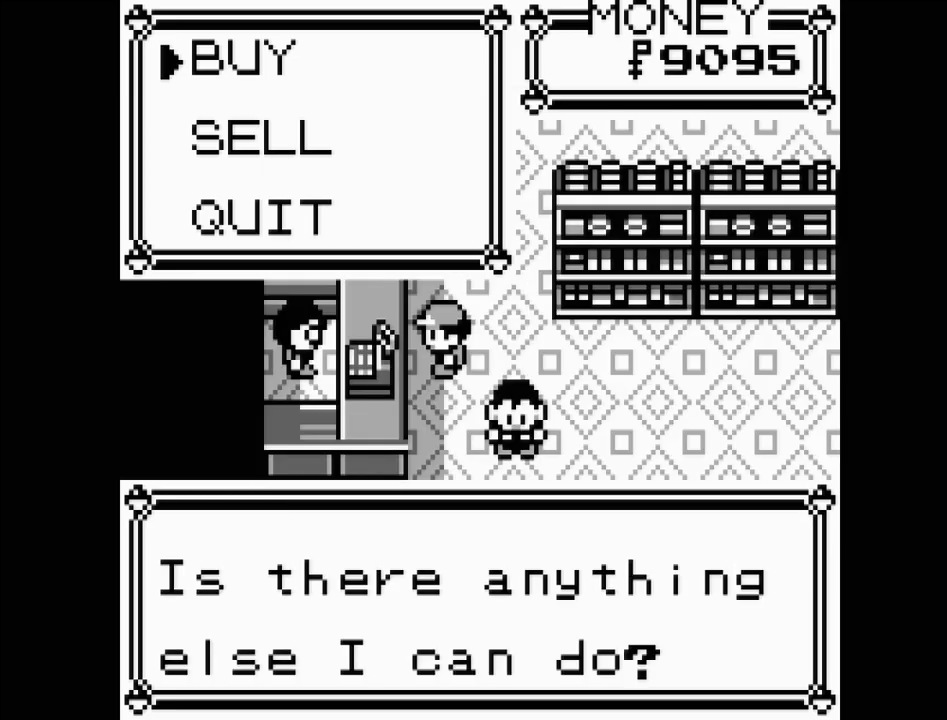
{"buttons": [], "events": [[117, "DPAD_DOWN", "up"], [333, "A", "down"], [450, "A", "up"]]}